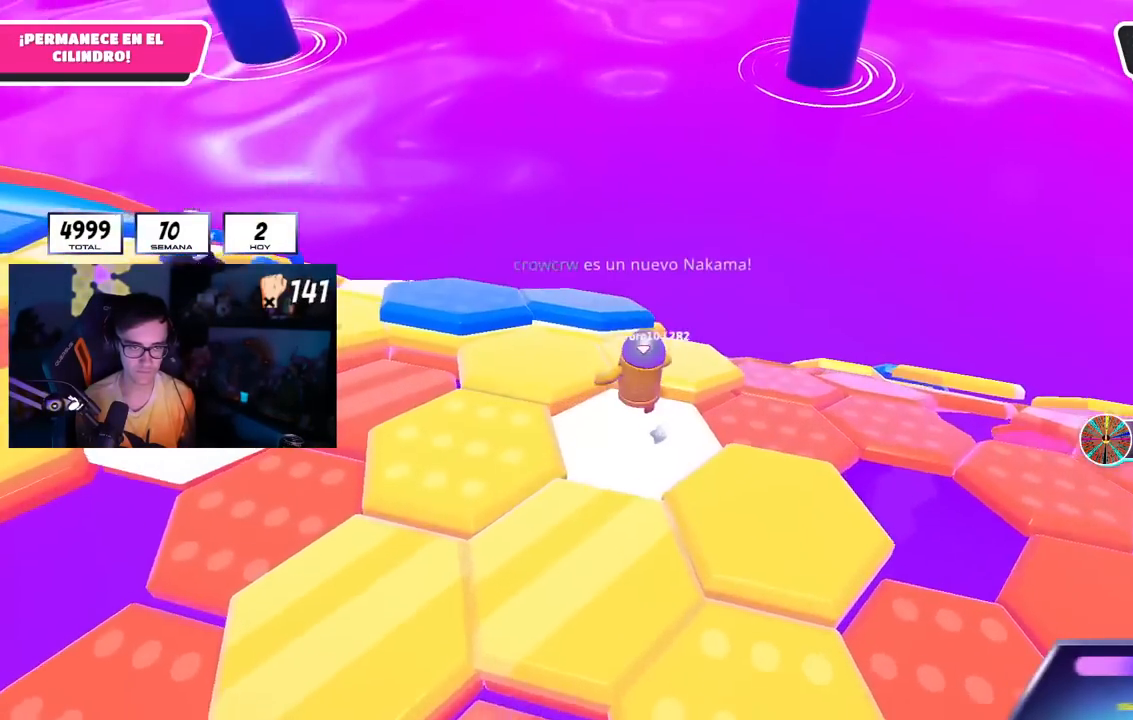
Gameplay with a controller (PlayStation layout); each line is a JSON object with the inputs held at the frame after it. "events" lists button and stick changes between this image and that frame as [ms after this image, input, new state], when the widget could be followed in between. Not read: R3.
{"buttons": ["L1"], "left_stick": "down-right", "right_stick": "down-right", "events": [[66, "CROSS", "down"], [200, "CROSS", "up"], [216, "L1", "down"], [216, "left_stick", "up"], [333, "right_stick", "down-right"], [400, "left_stick", "right"], [450, "R1", "up"], [467, "left_stick", "down-right"]]}
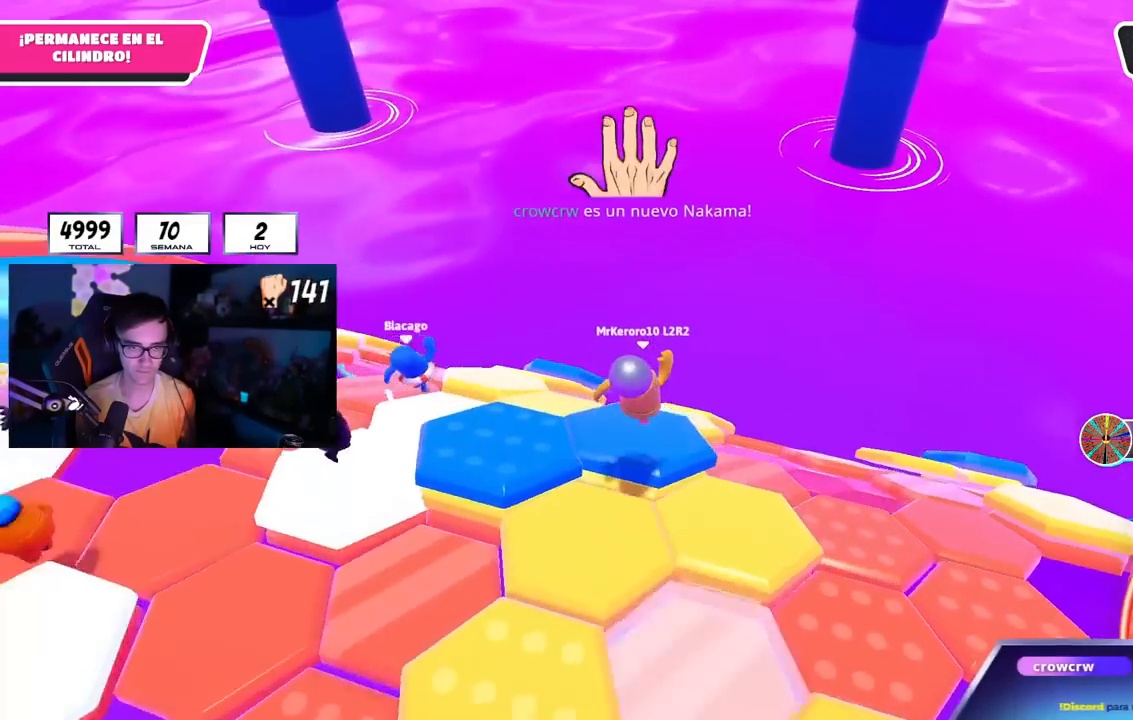
{"buttons": ["L1", "R1"], "left_stick": "up-left", "right_stick": "center"}
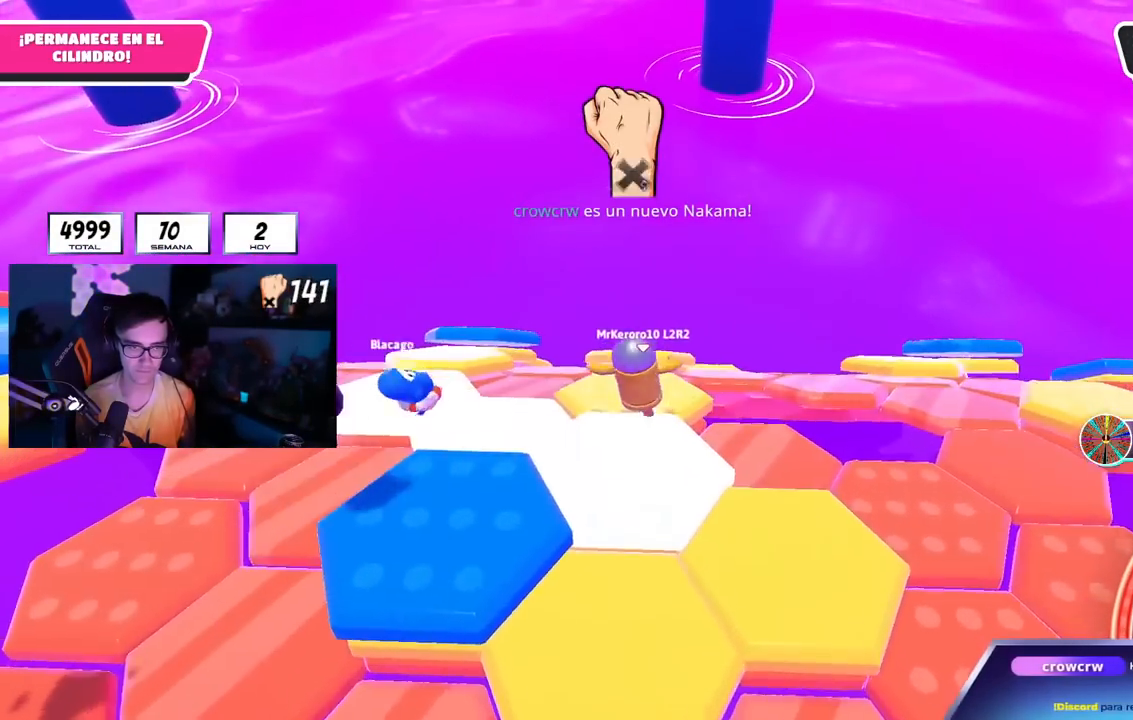
{"buttons": ["CROSS"], "left_stick": "up-right", "right_stick": "center", "events": [[116, "left_stick", "up-right"], [116, "right_stick", "down-right"], [267, "right_stick", "center"], [283, "L1", "up"], [300, "R1", "up"], [450, "CROSS", "down"]]}
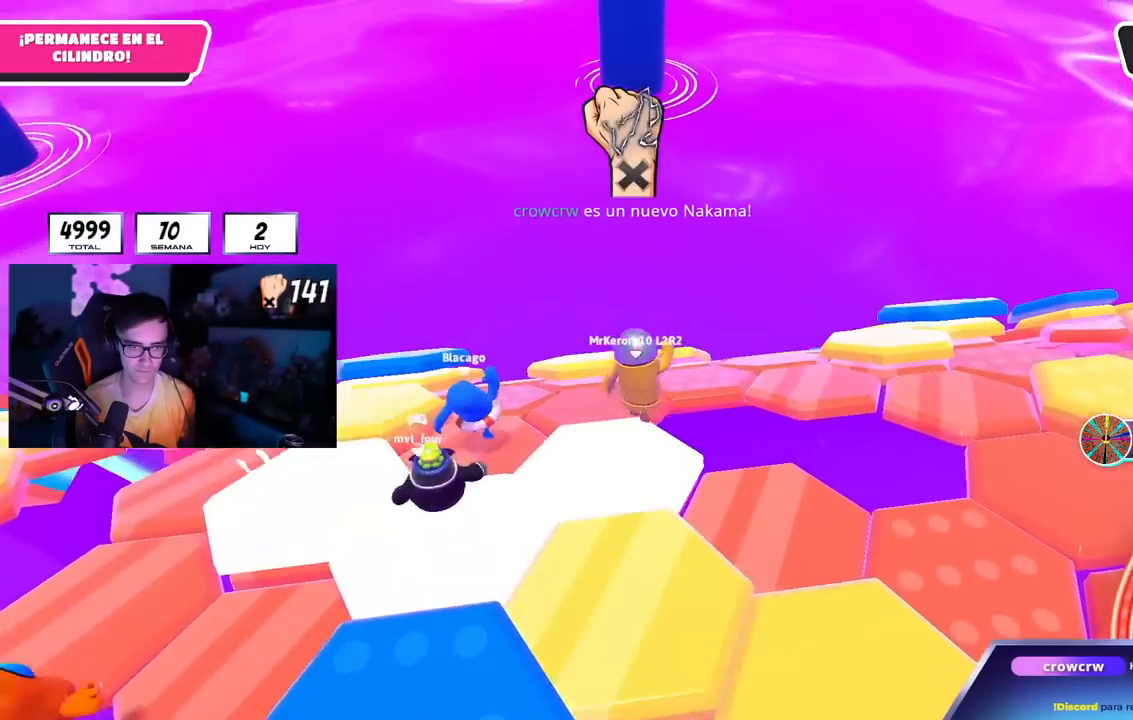
{"buttons": ["L1", "R1"], "left_stick": "left", "right_stick": "center", "events": [[84, "CROSS", "up"], [217, "right_stick", "left"], [300, "L1", "down"], [300, "R1", "down"], [350, "left_stick", "down-left"], [384, "L1", "up"], [434, "L1", "down"], [451, "left_stick", "left"], [484, "right_stick", "center"]]}